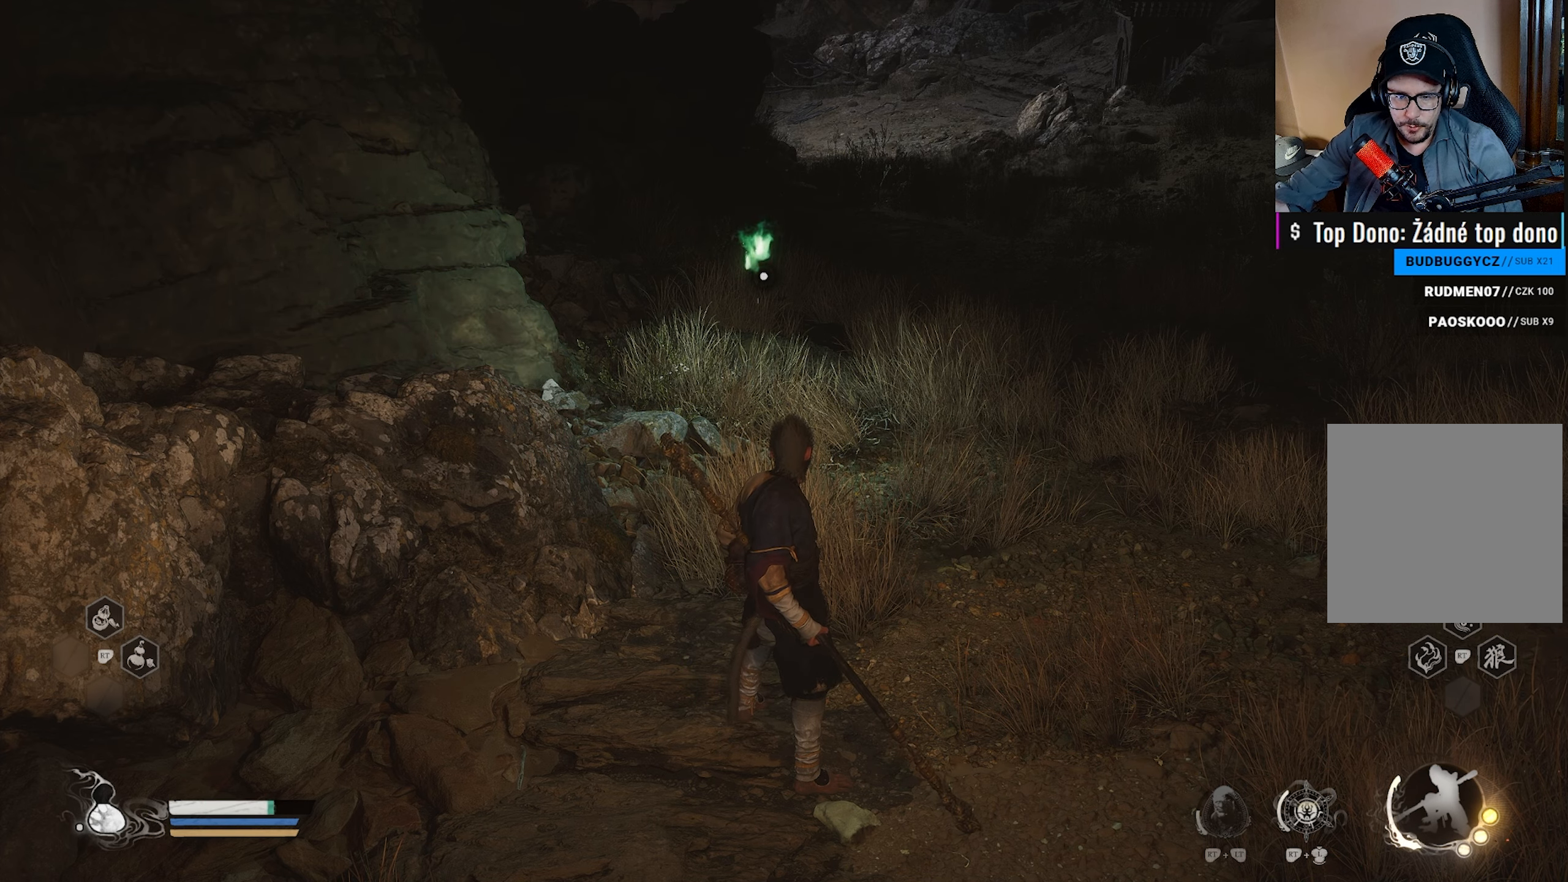
Gameplay with a controller (Xbox layout); each line is a JSON object with the inputs held at the frame after it. "events" lists button and stick changes between this image and that frame as [ms after this image, input, new state], when the widget could be followed in between.
{"buttons": ["L1"], "left_stick": "center", "right_stick": "center", "events": [[417, "L1", "down"]]}
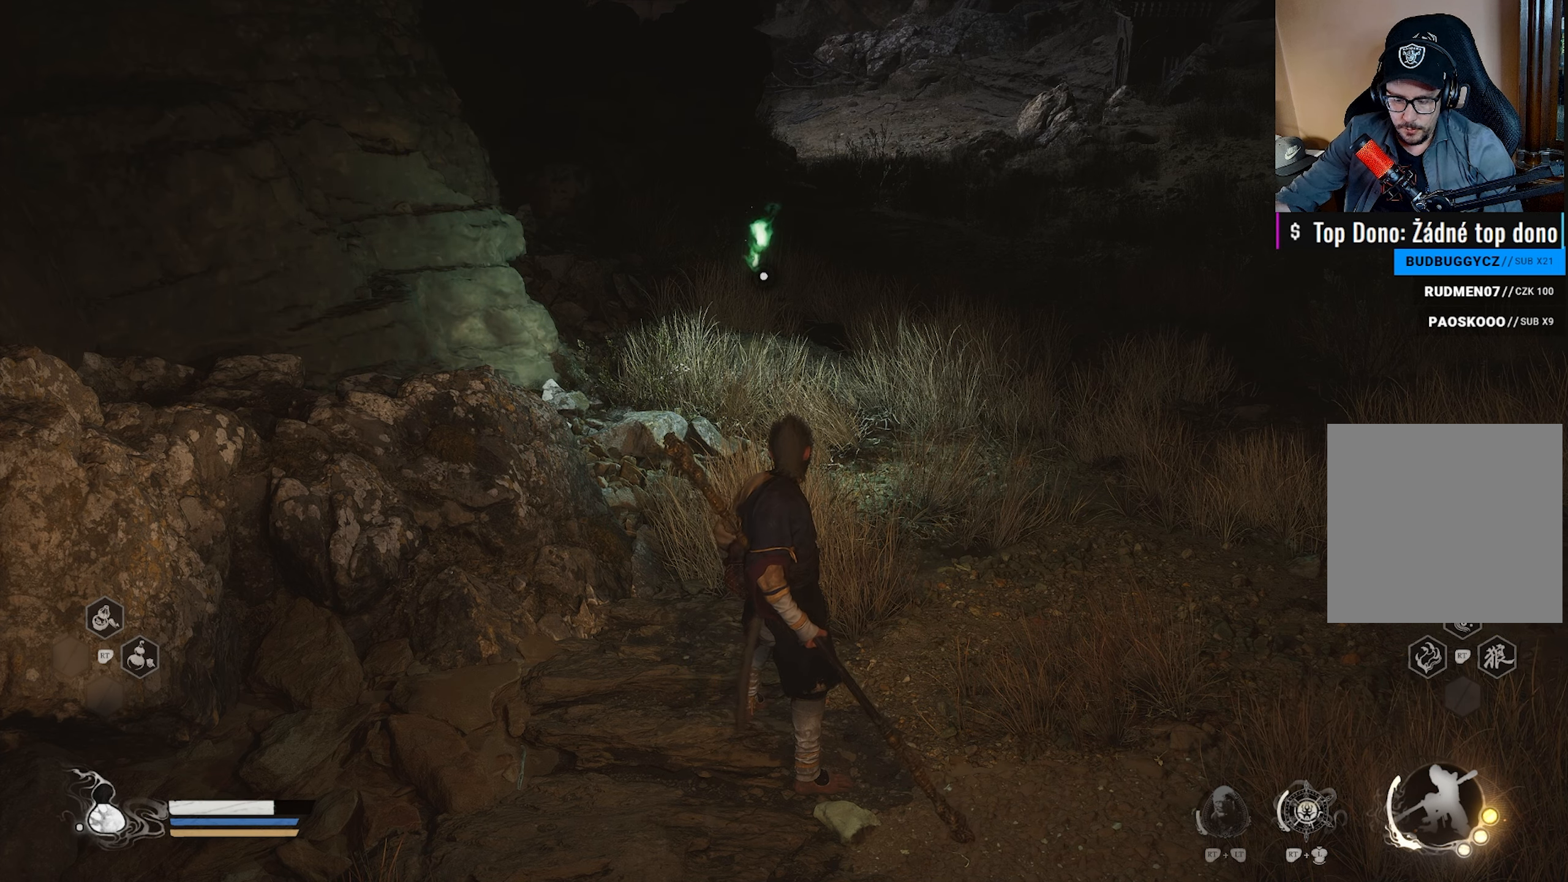
{"buttons": [], "left_stick": "center", "right_stick": "center", "events": [[100, "L1", "up"]]}
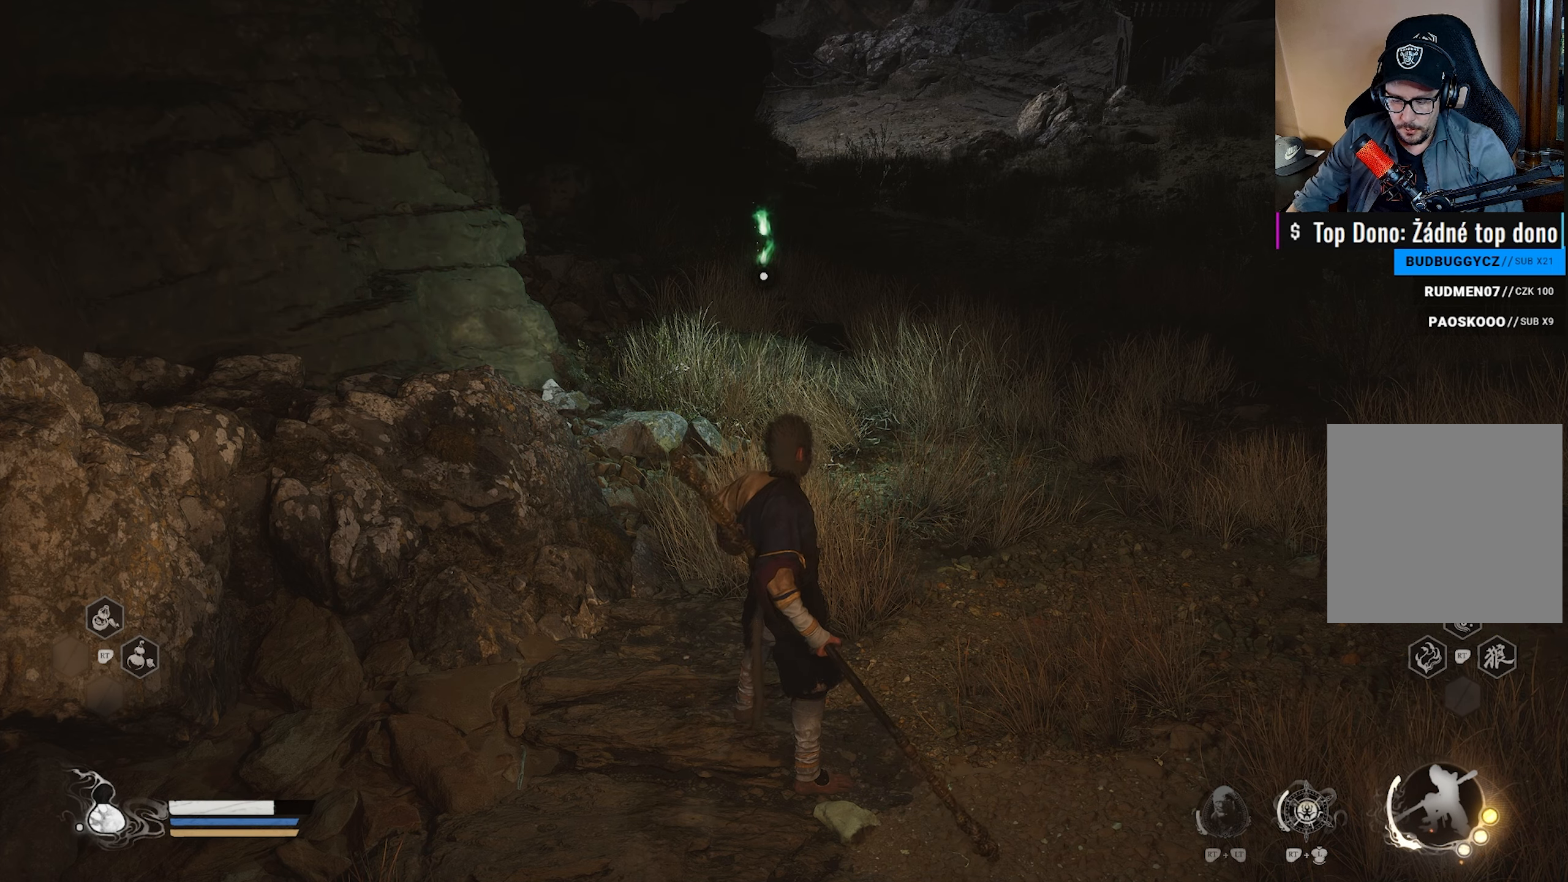
{"buttons": [], "left_stick": "center", "right_stick": "center", "events": []}
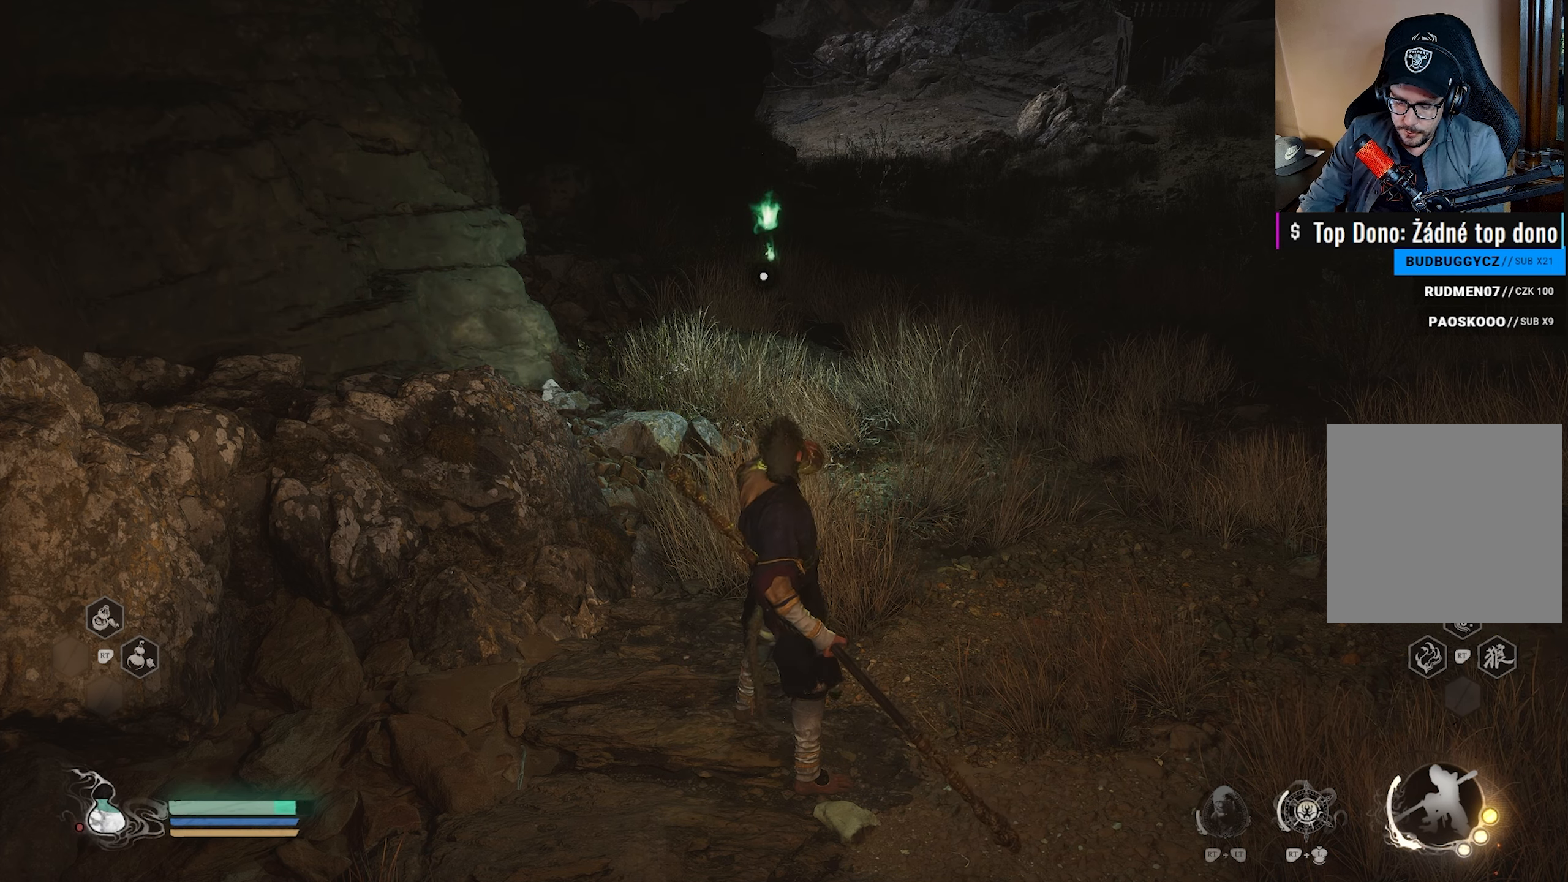
{"buttons": [], "left_stick": "center", "right_stick": "center", "events": []}
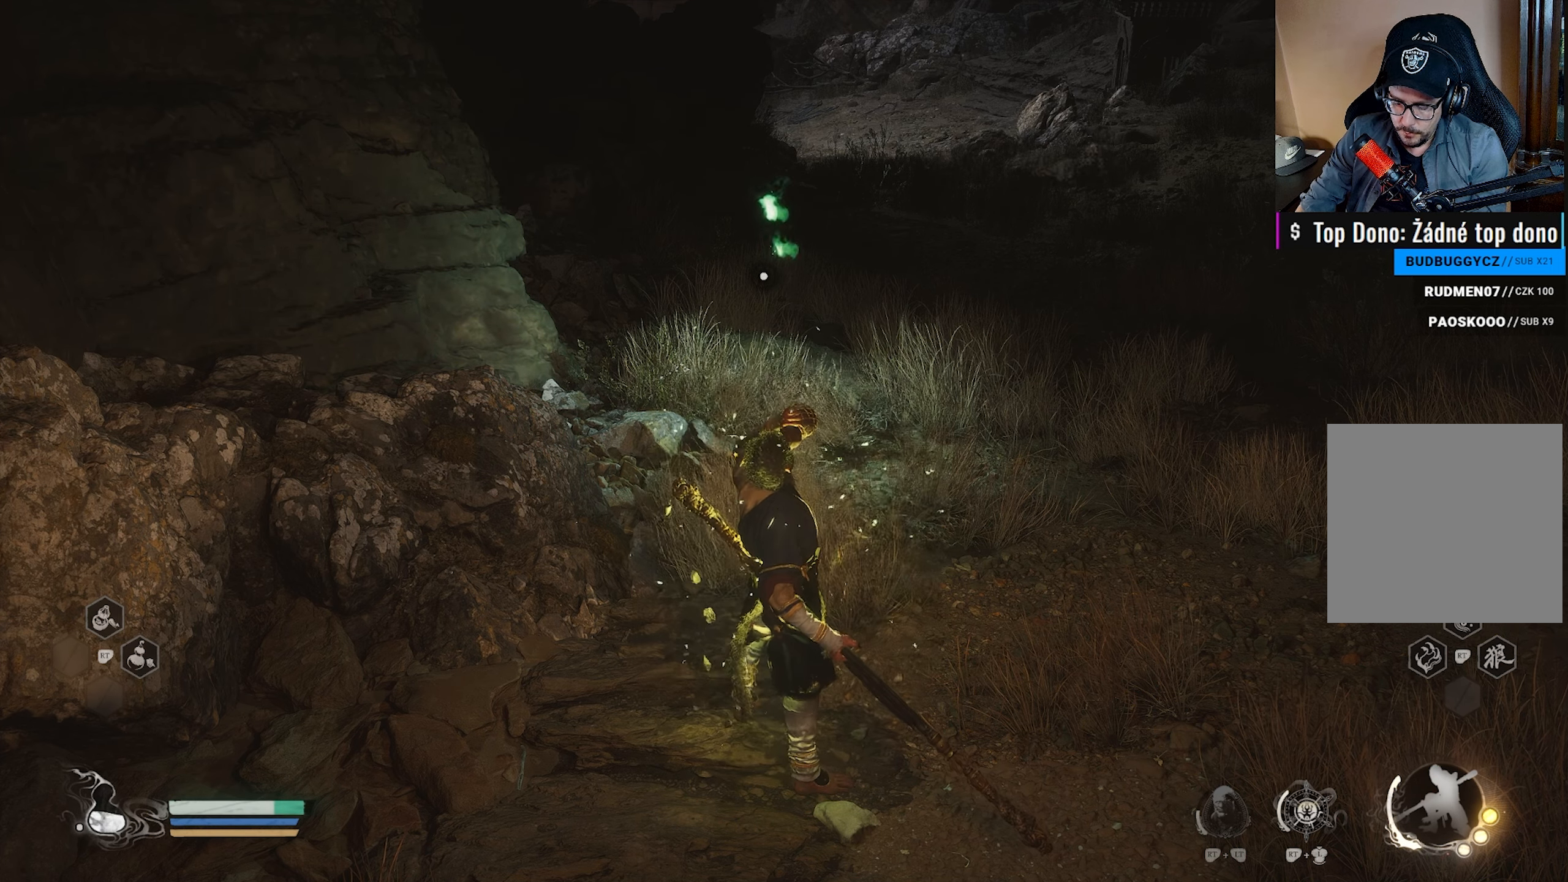
{"buttons": [], "left_stick": "center", "right_stick": "center", "events": []}
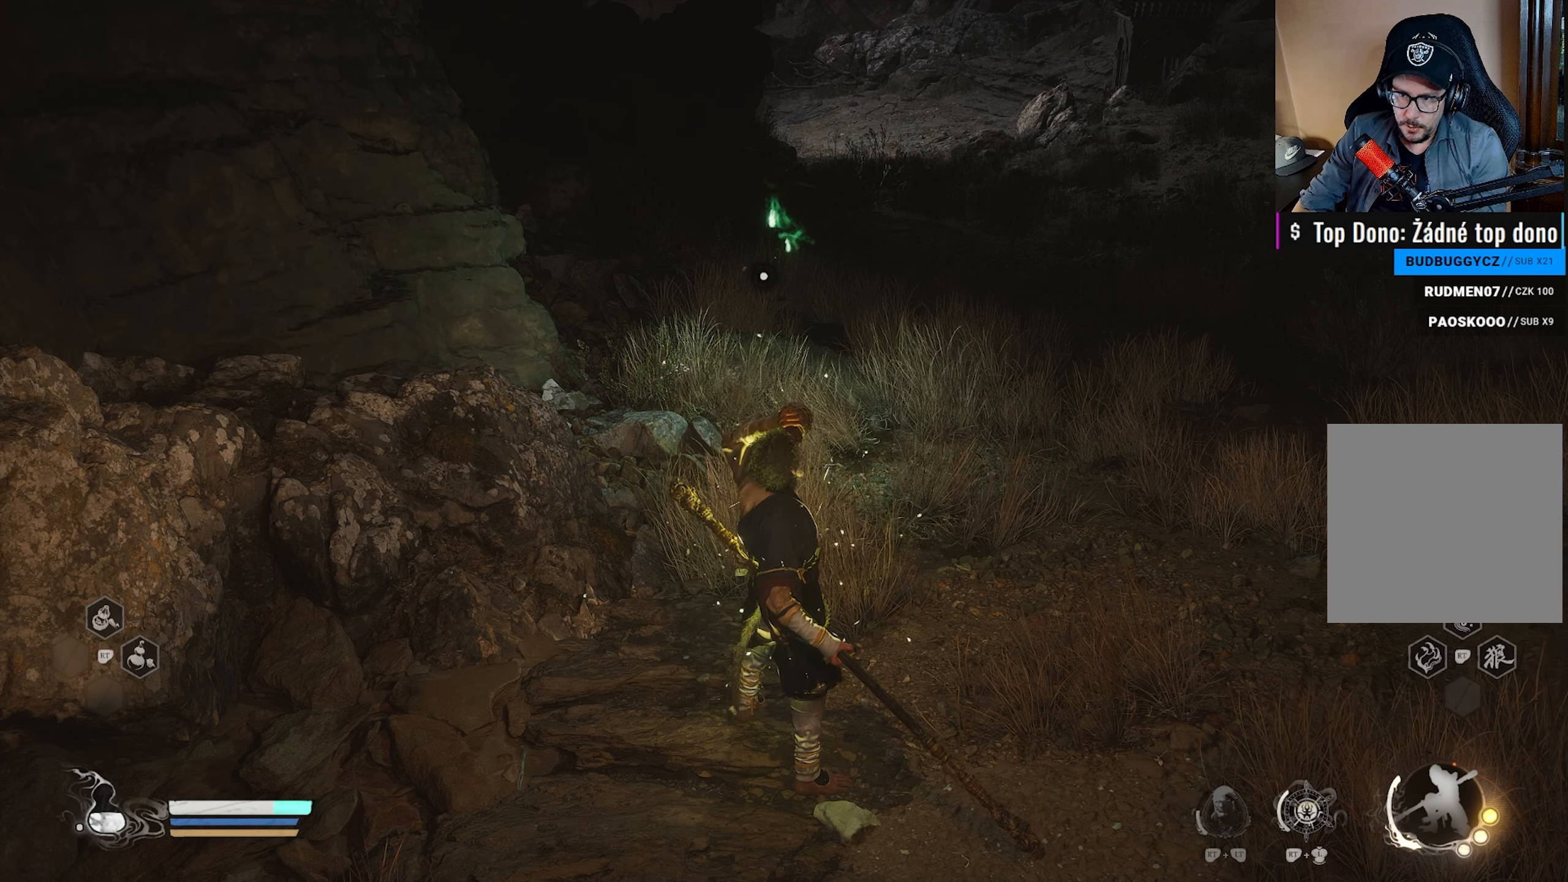
{"buttons": [], "left_stick": "center", "right_stick": "center", "events": []}
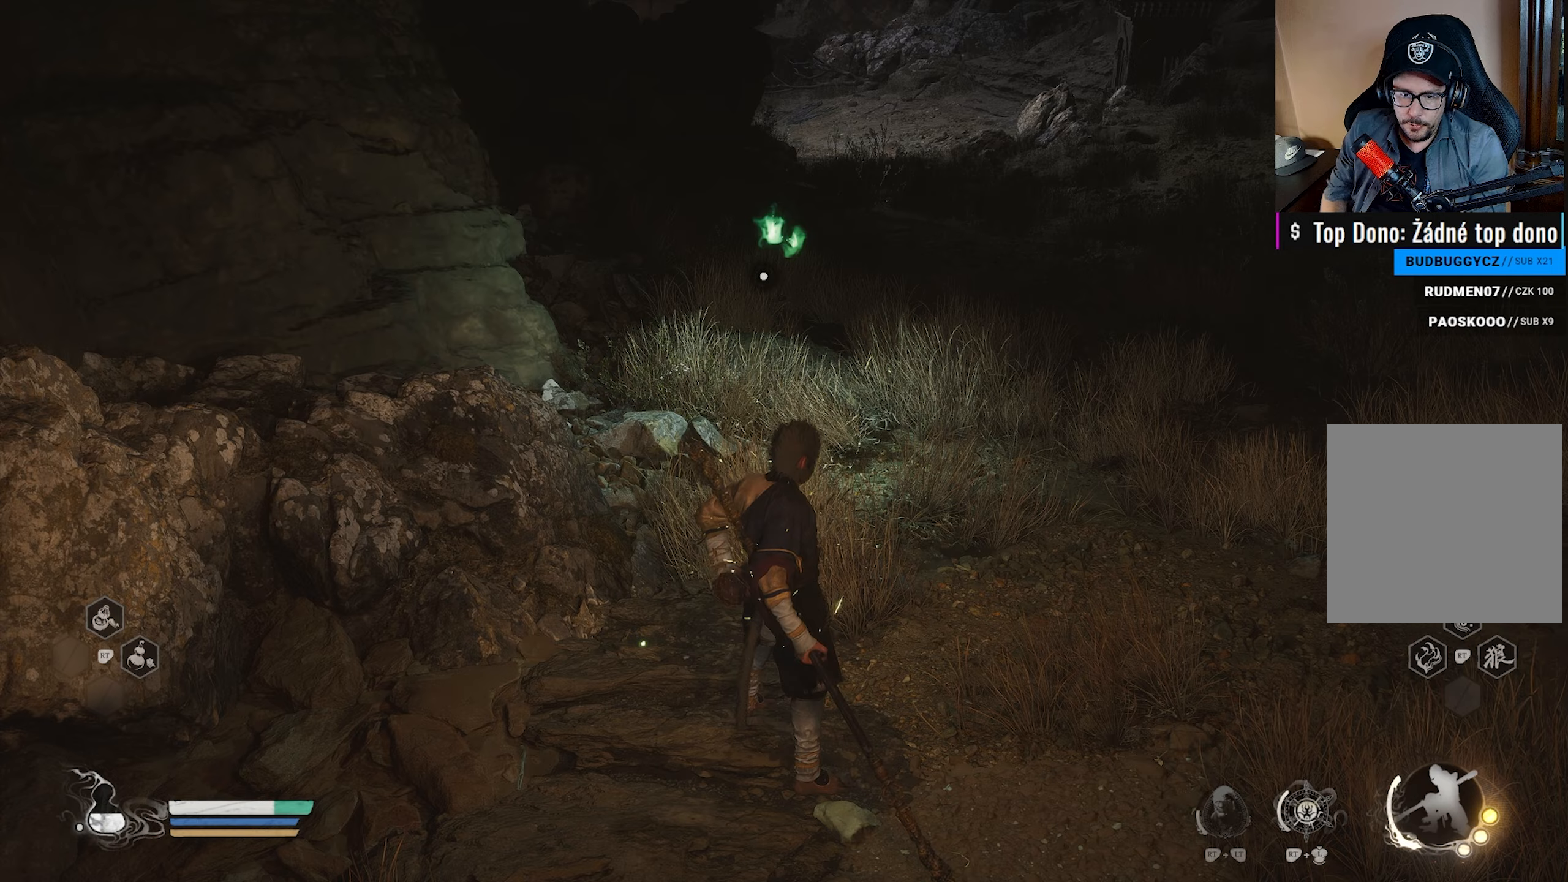
{"buttons": [], "left_stick": "center", "right_stick": "center", "events": []}
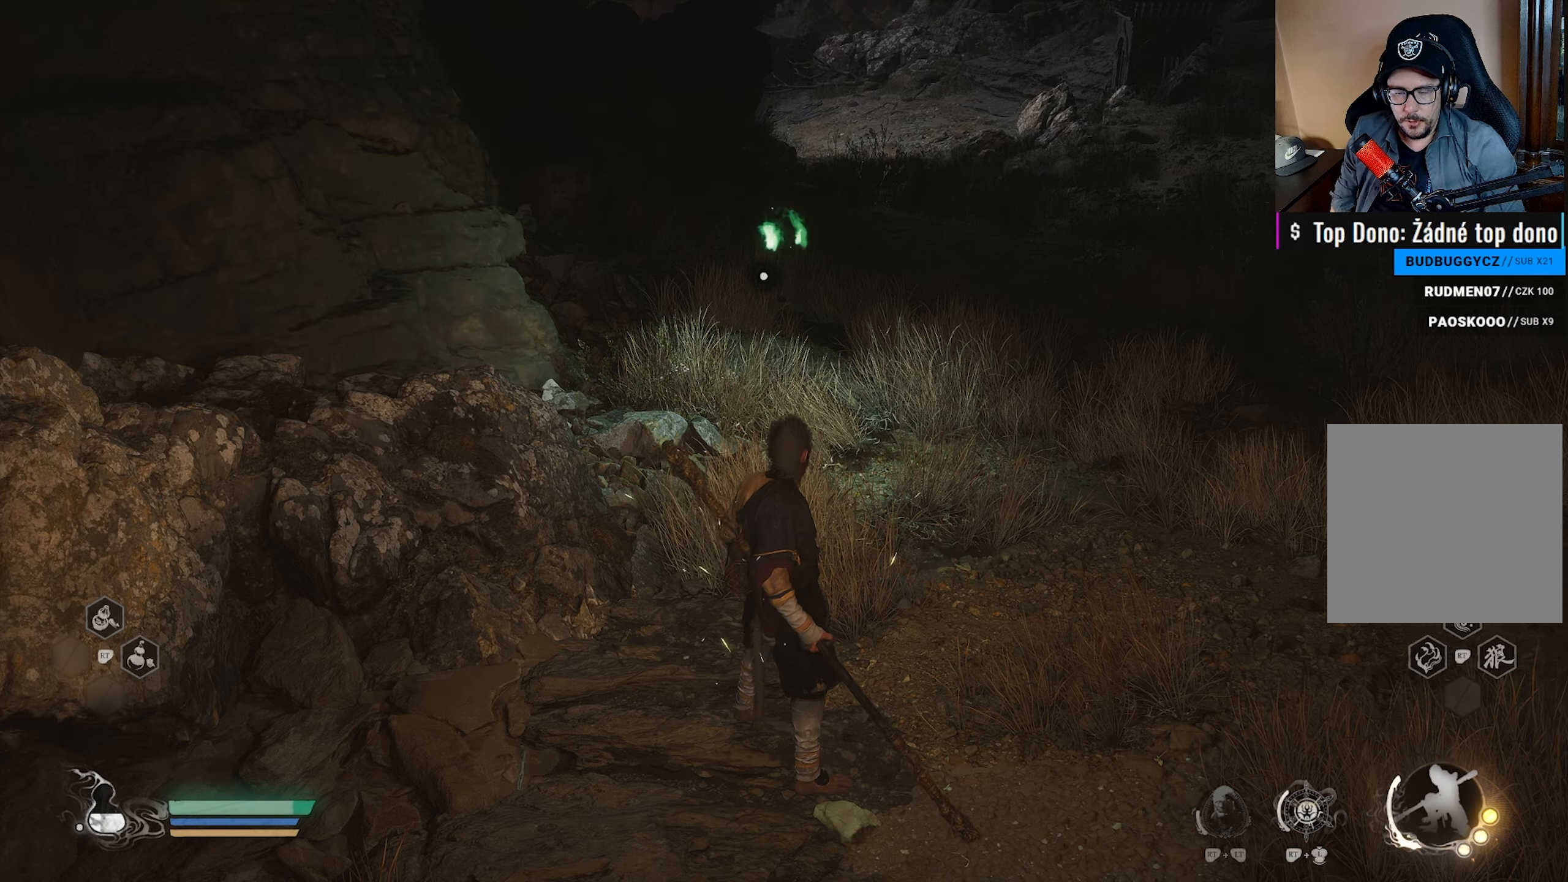
{"buttons": [], "left_stick": "up", "right_stick": "center", "events": [[250, "left_stick", "left"], [333, "left_stick", "up"], [383, "right_stick", "down"], [483, "right_stick", "center"]]}
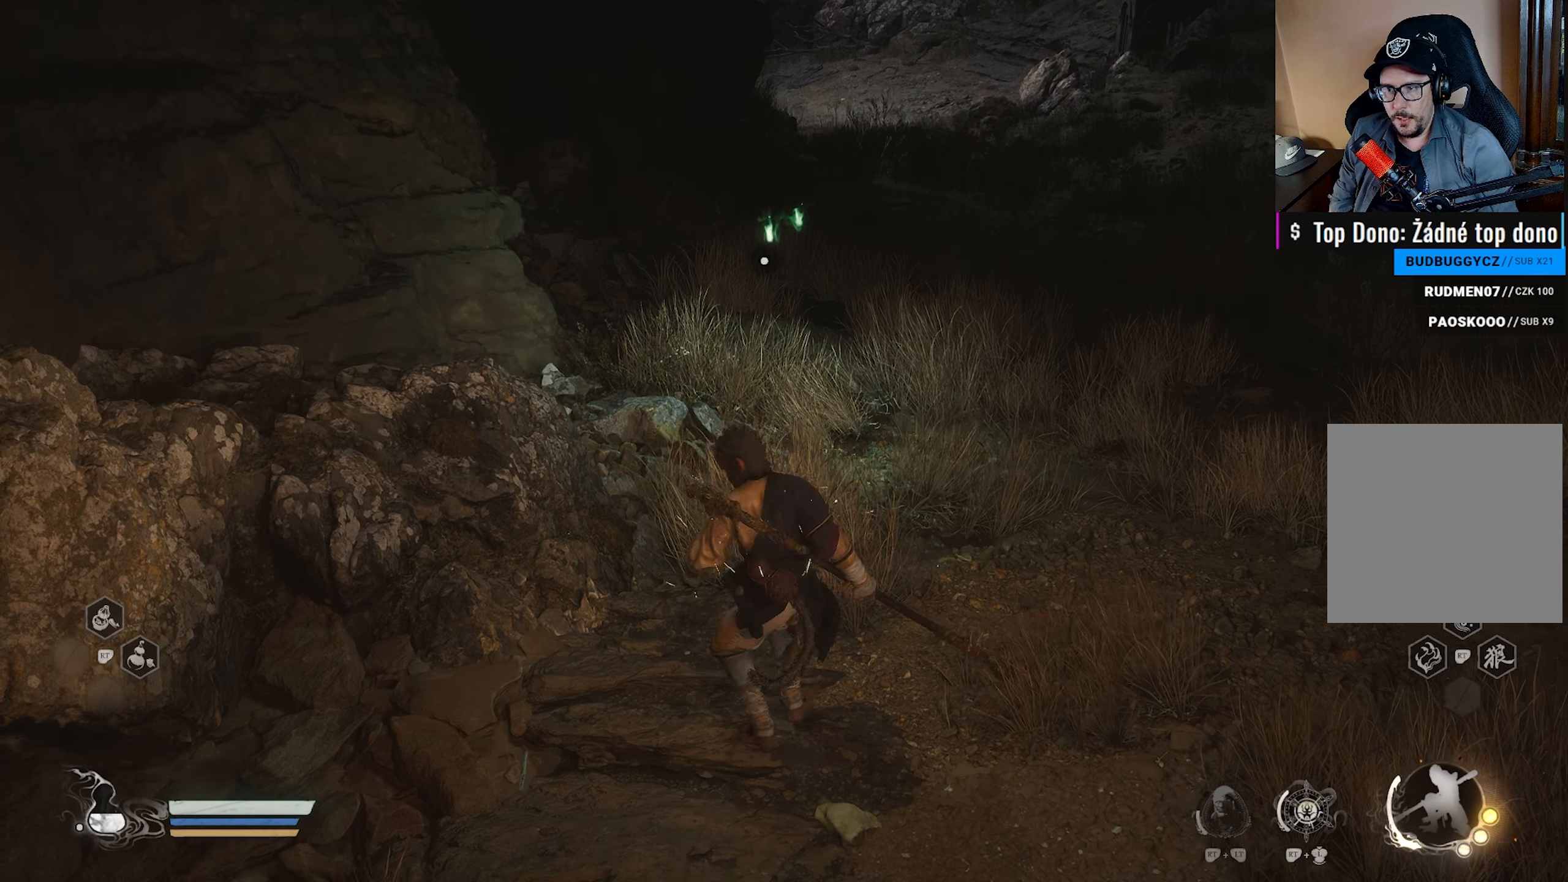
{"buttons": [], "left_stick": "up", "right_stick": "center", "events": []}
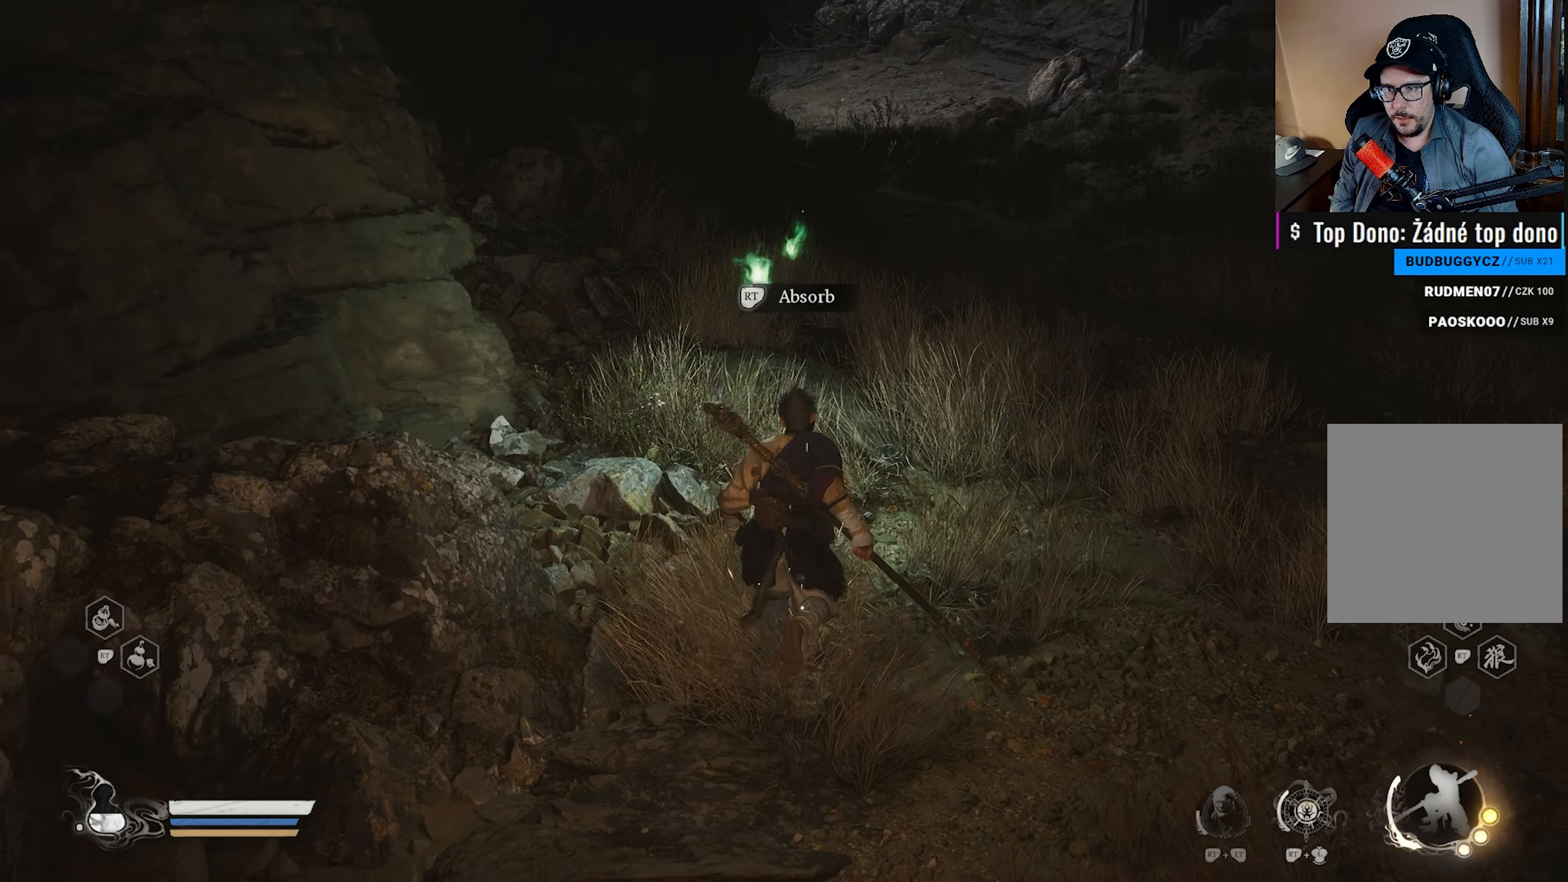
{"buttons": [], "left_stick": "center", "right_stick": "center", "events": [[50, "left_stick", "center"], [67, "R2", "down"], [217, "R2", "up"]]}
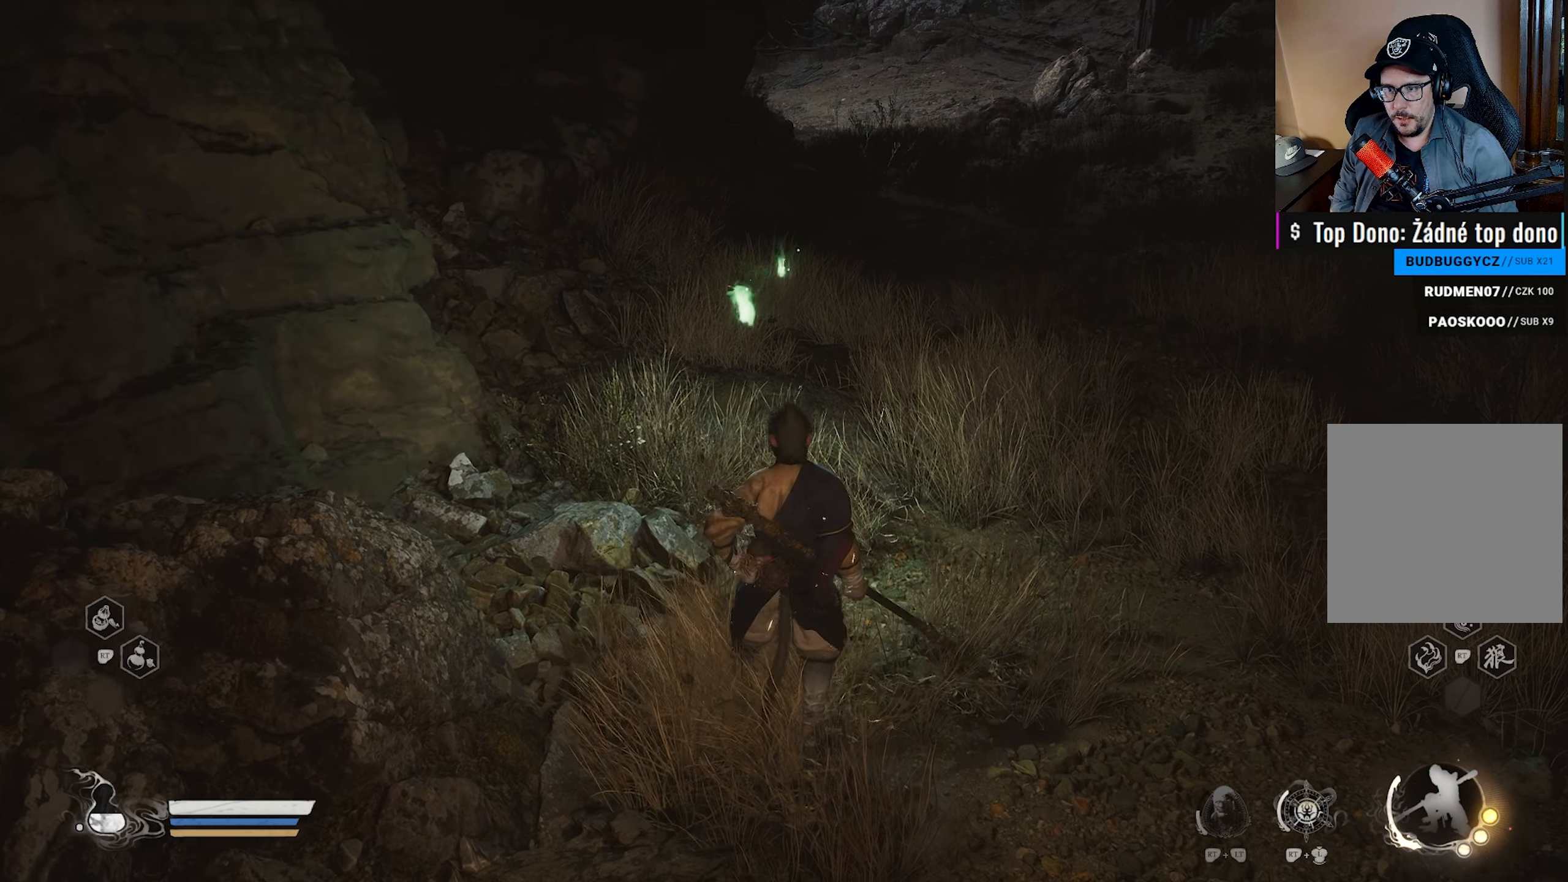
{"buttons": [], "left_stick": "center", "right_stick": "center", "events": []}
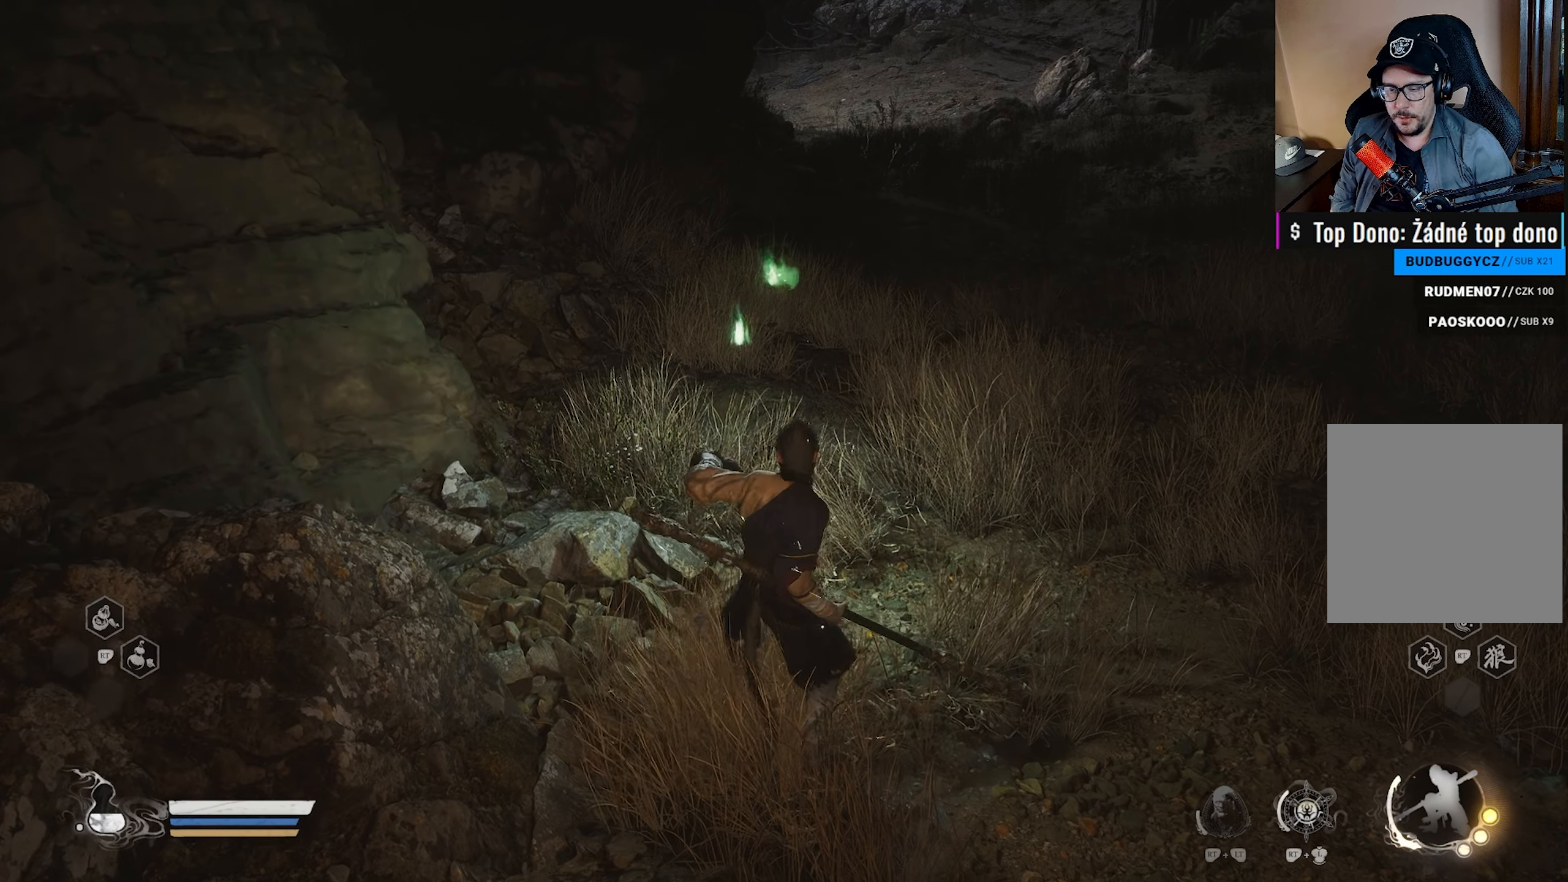
{"buttons": [], "left_stick": "center", "right_stick": "center", "events": []}
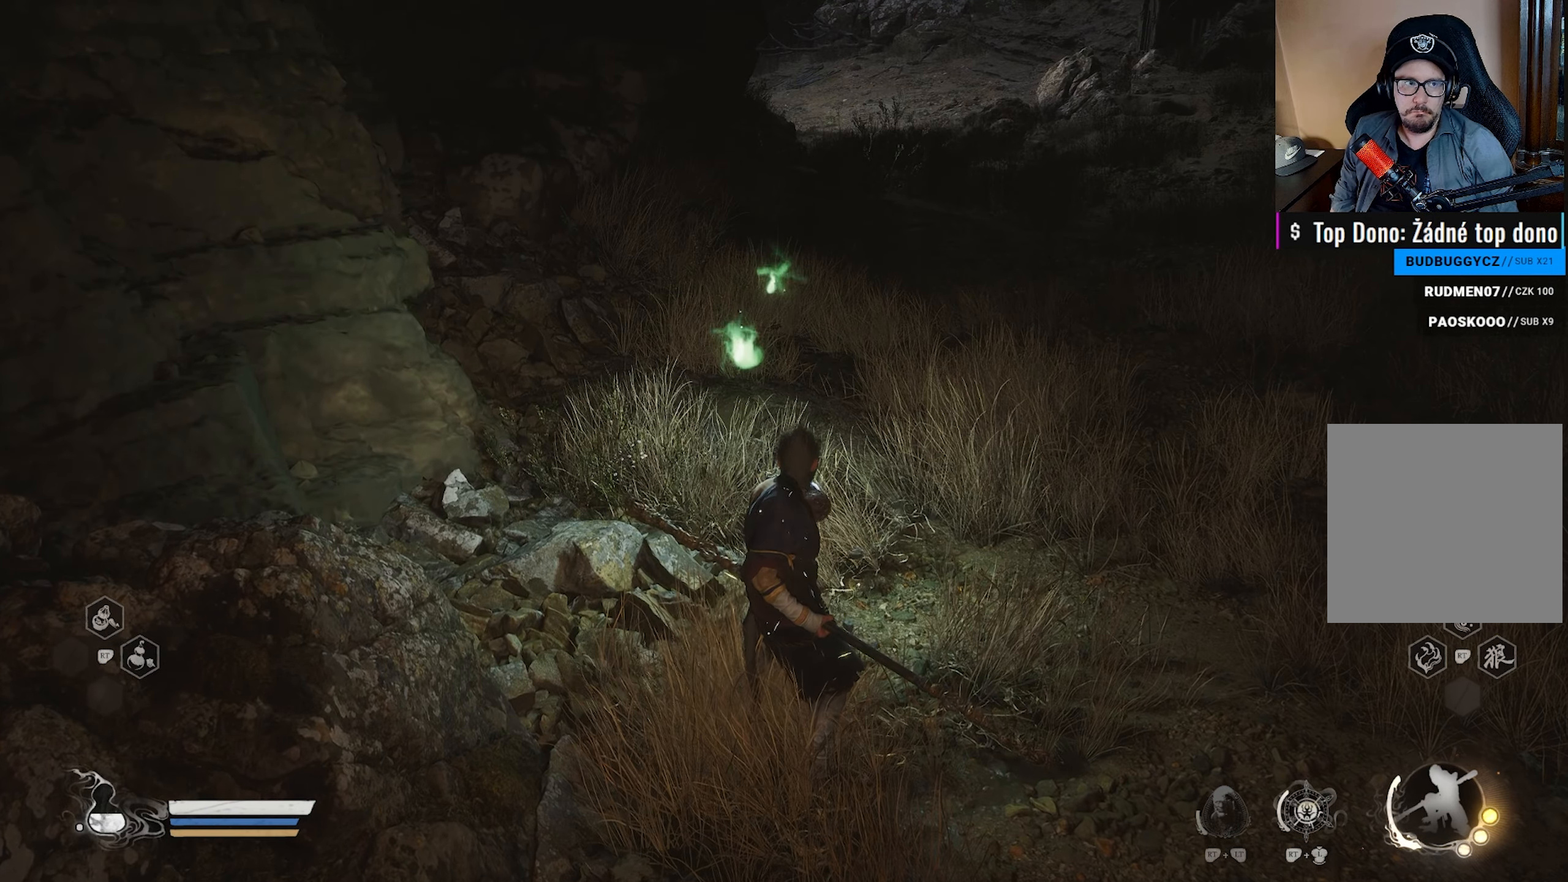
{"buttons": [], "left_stick": "center", "right_stick": "center", "events": []}
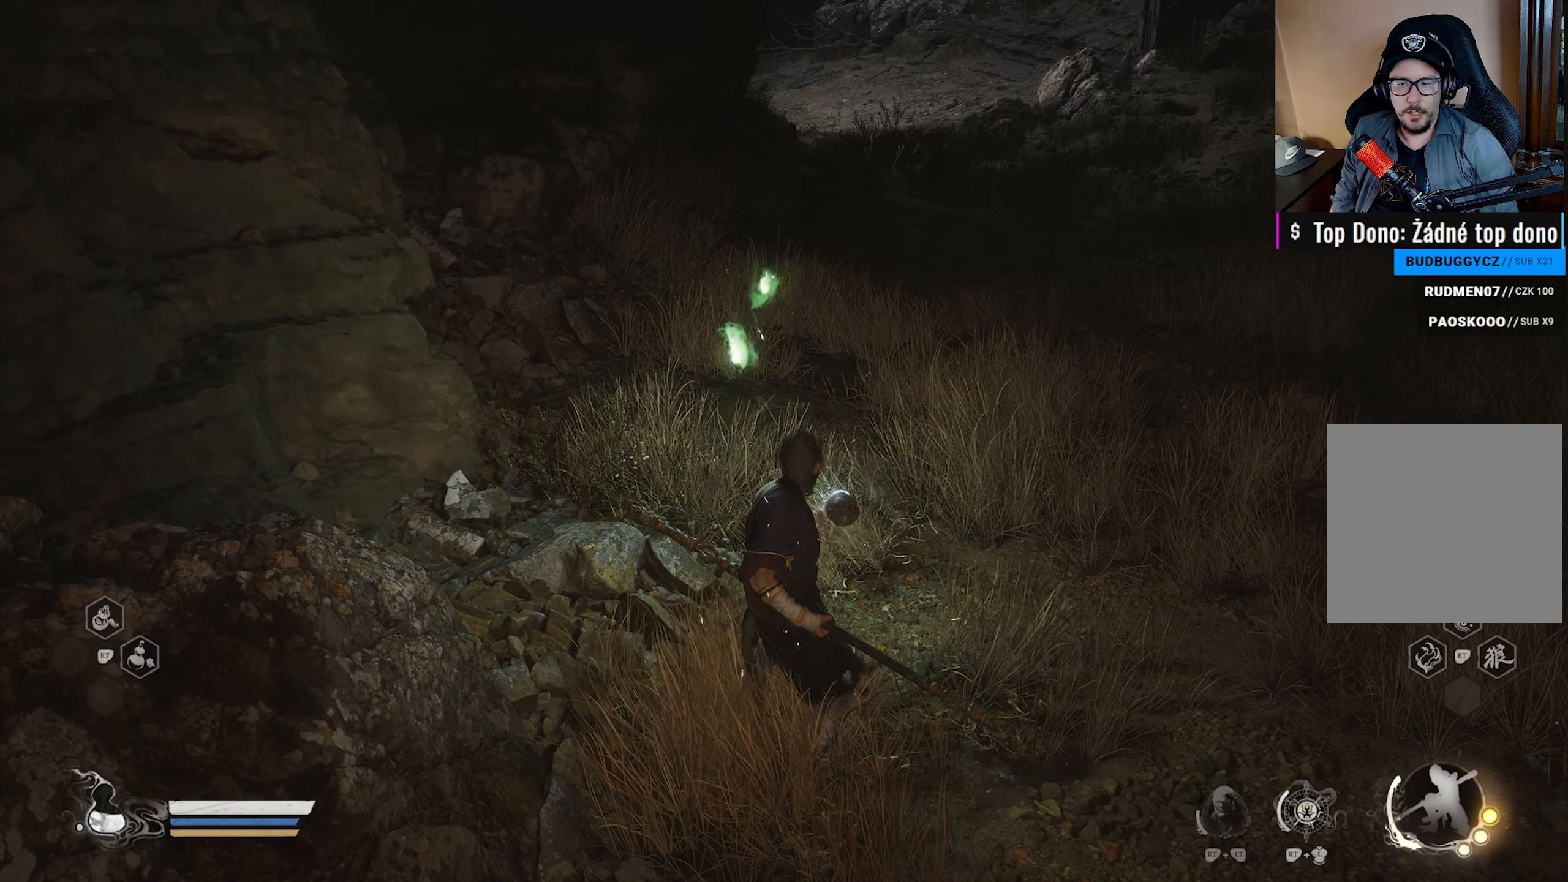
{"buttons": [], "left_stick": "center", "right_stick": "center", "events": []}
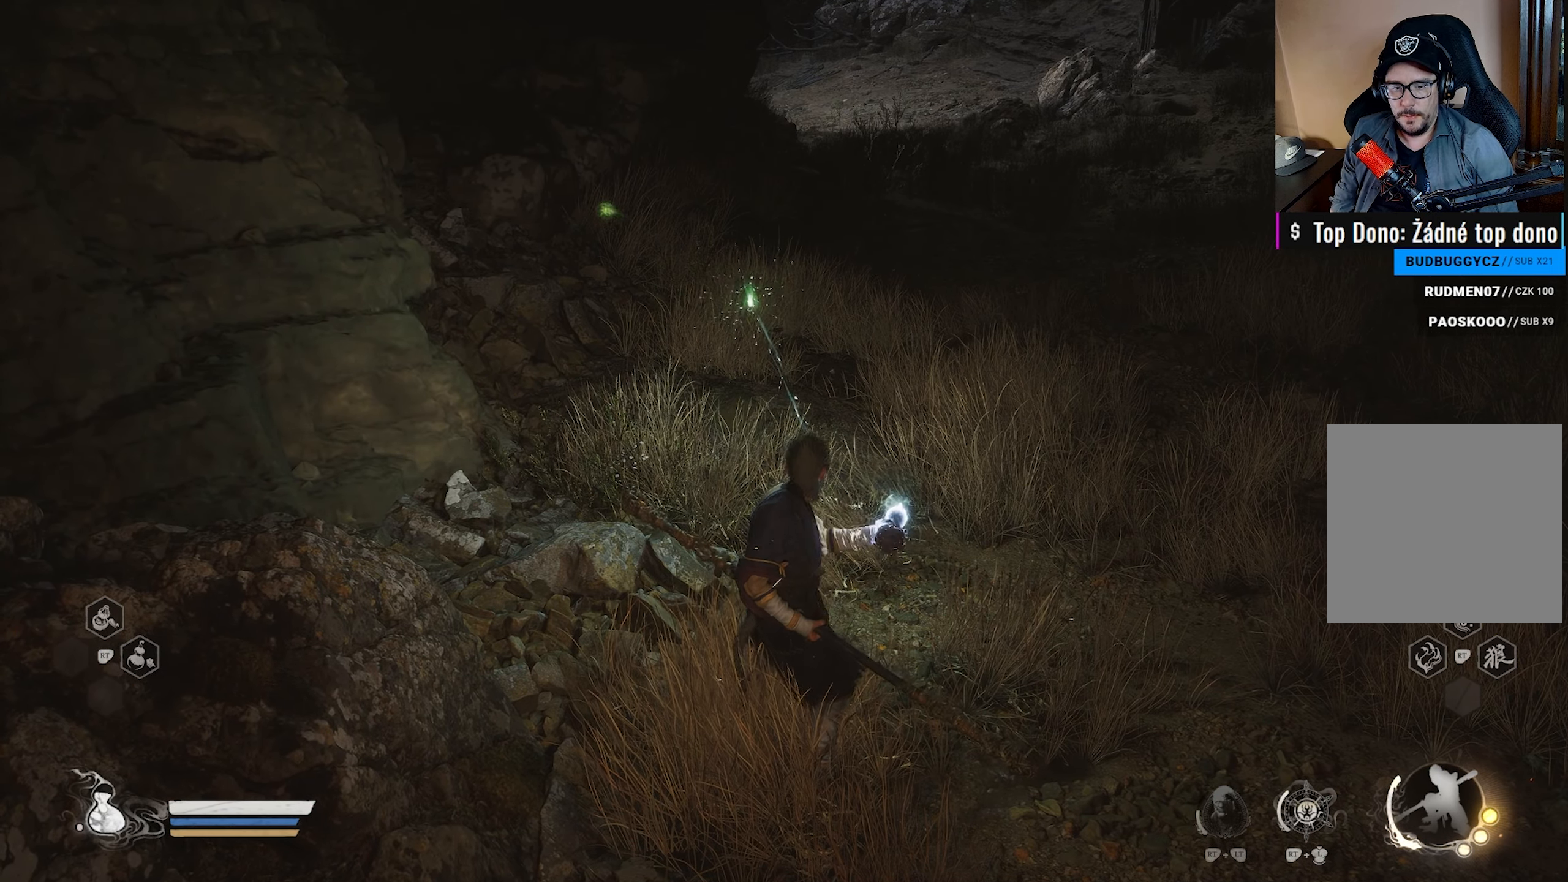
{"buttons": [], "left_stick": "center", "right_stick": "center", "events": []}
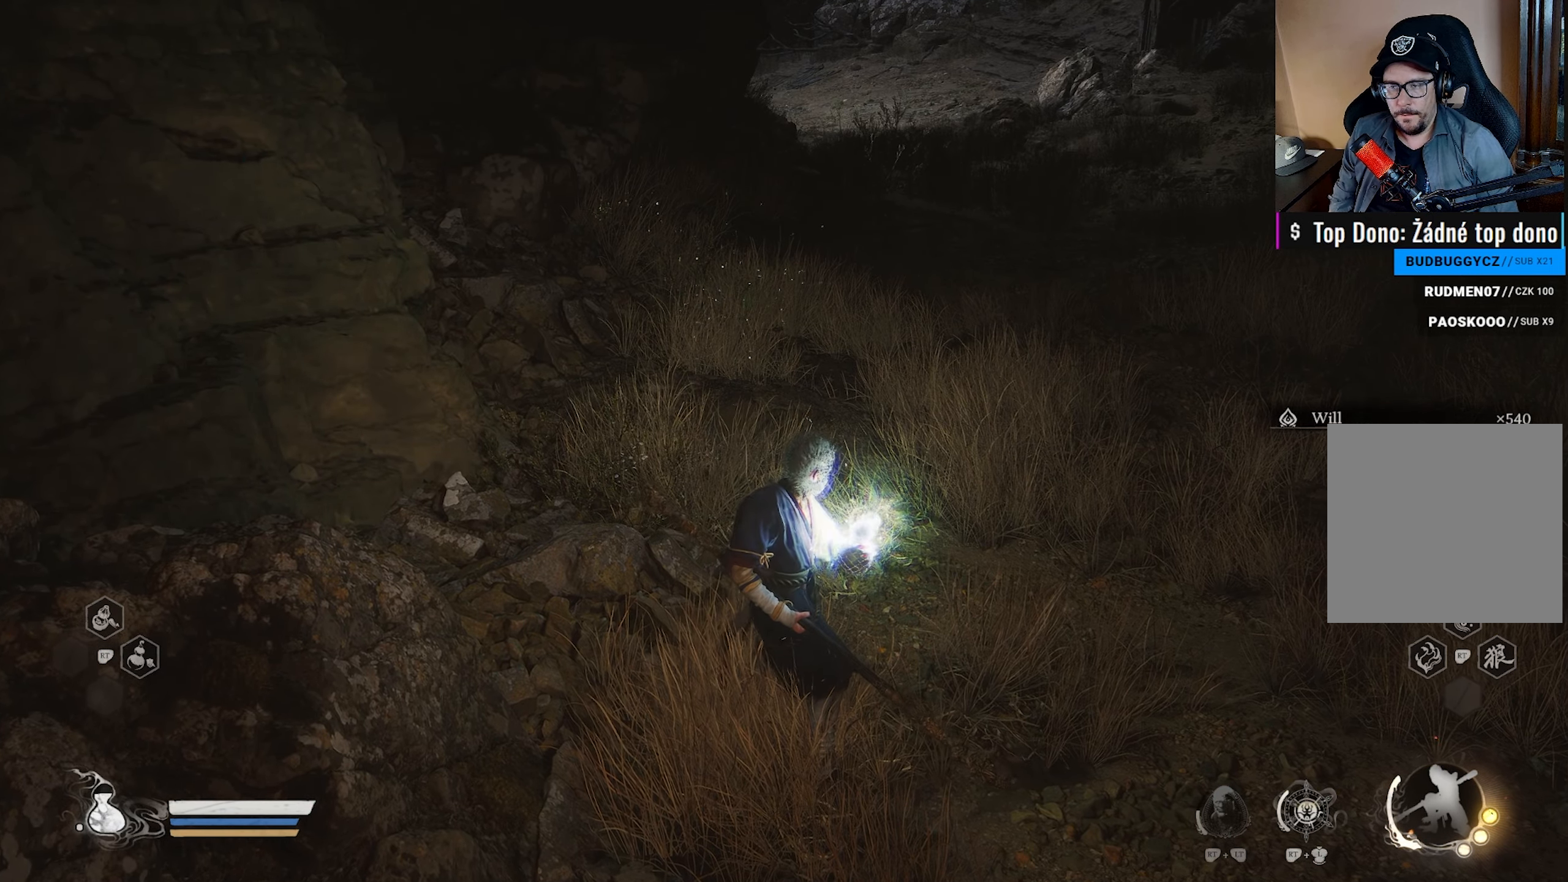
{"buttons": [], "left_stick": "center", "right_stick": "left", "events": [[233, "right_stick", "left"]]}
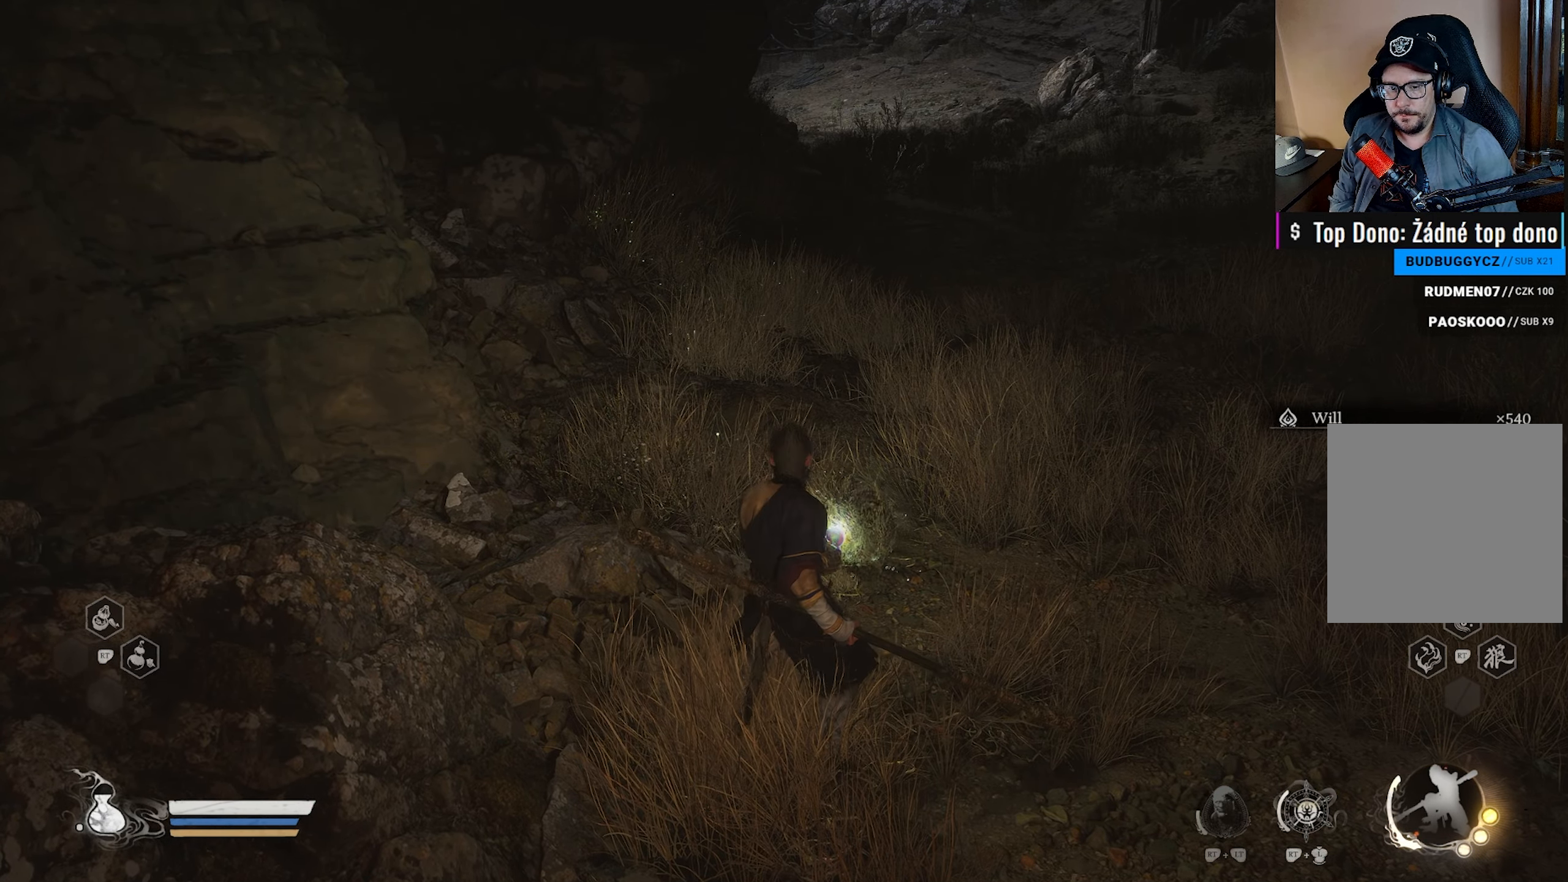
{"buttons": [], "left_stick": "down-left", "right_stick": "left", "events": [[233, "right_stick", "center"], [333, "right_stick", "left"], [367, "left_stick", "down-left"]]}
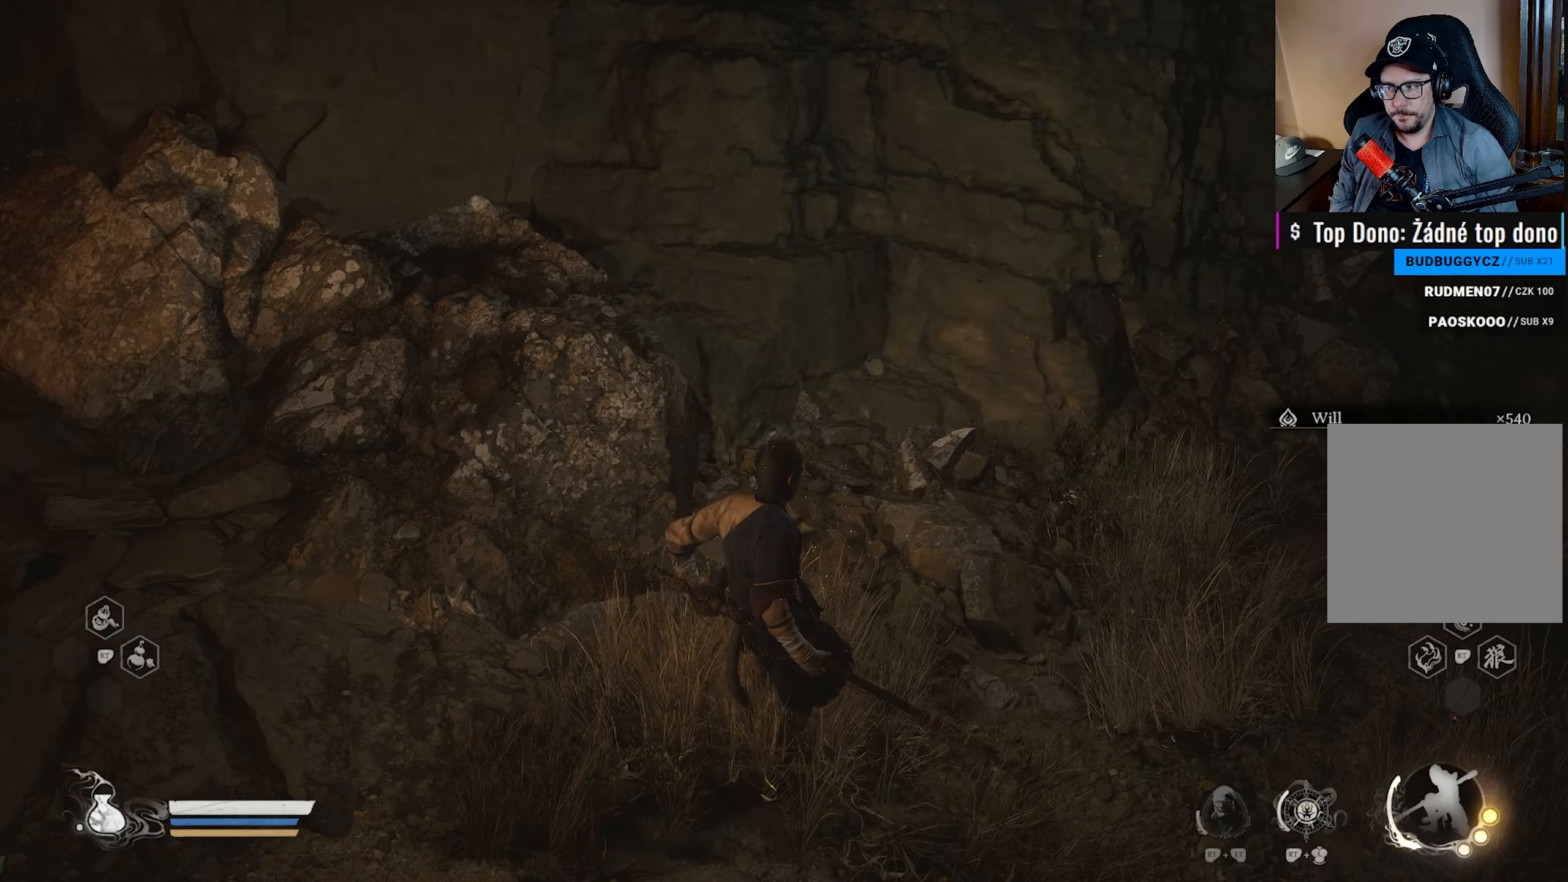
{"buttons": ["L3"], "left_stick": "up", "right_stick": "center", "events": [[117, "left_stick", "left"], [217, "left_stick", "up-left"], [217, "right_stick", "up-left"], [467, "left_stick", "up"], [467, "right_stick", "center"], [483, "L3", "down"]]}
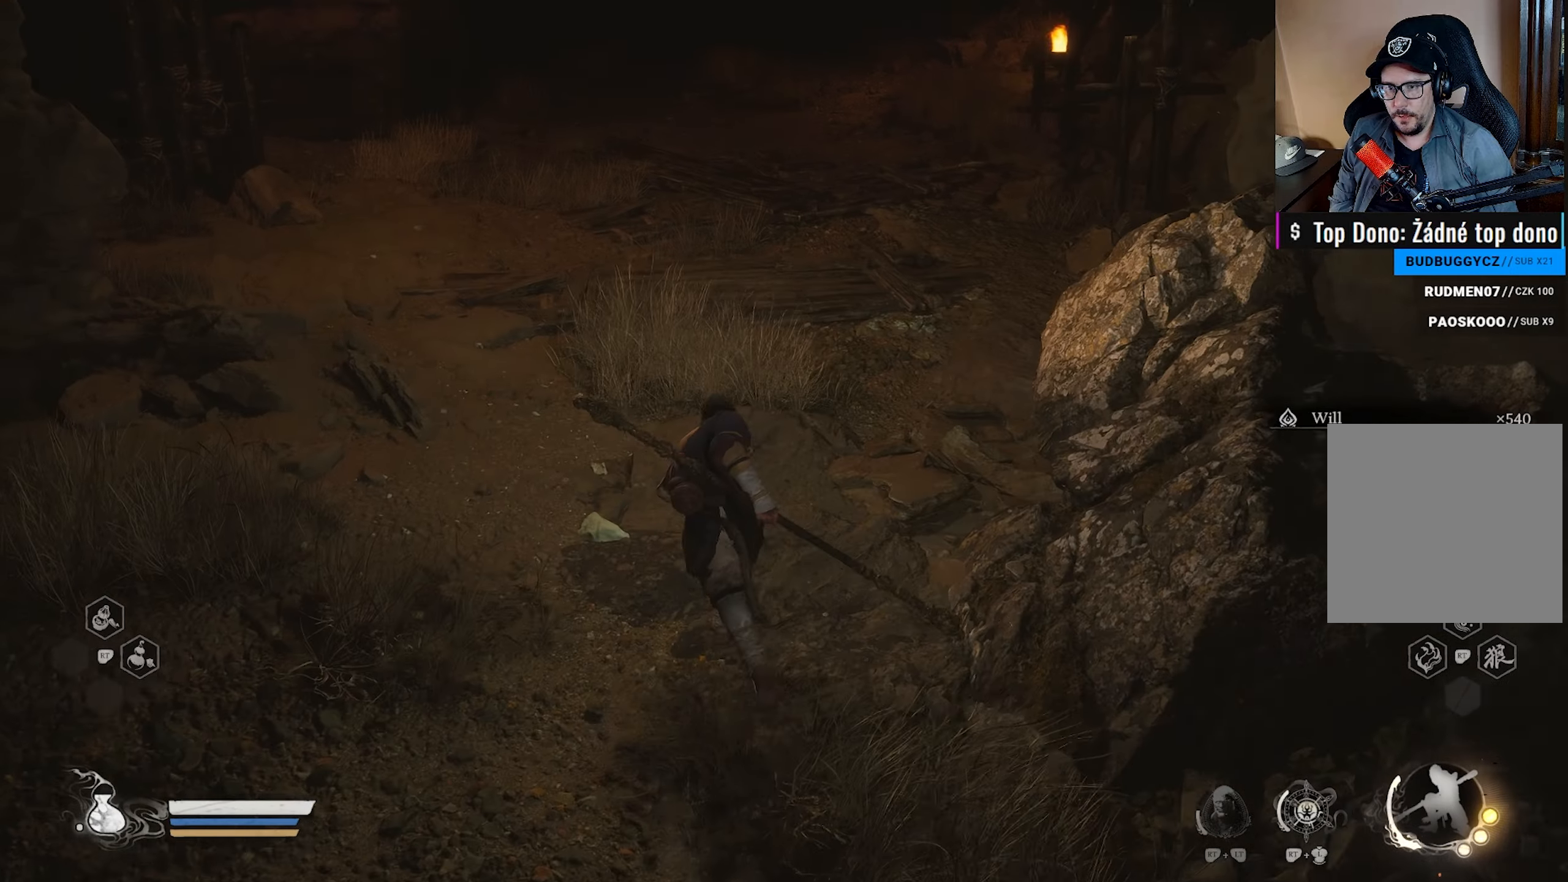
{"buttons": [], "left_stick": "up", "right_stick": "center", "events": [[83, "L3", "up"], [117, "right_stick", "up"], [300, "right_stick", "center"]]}
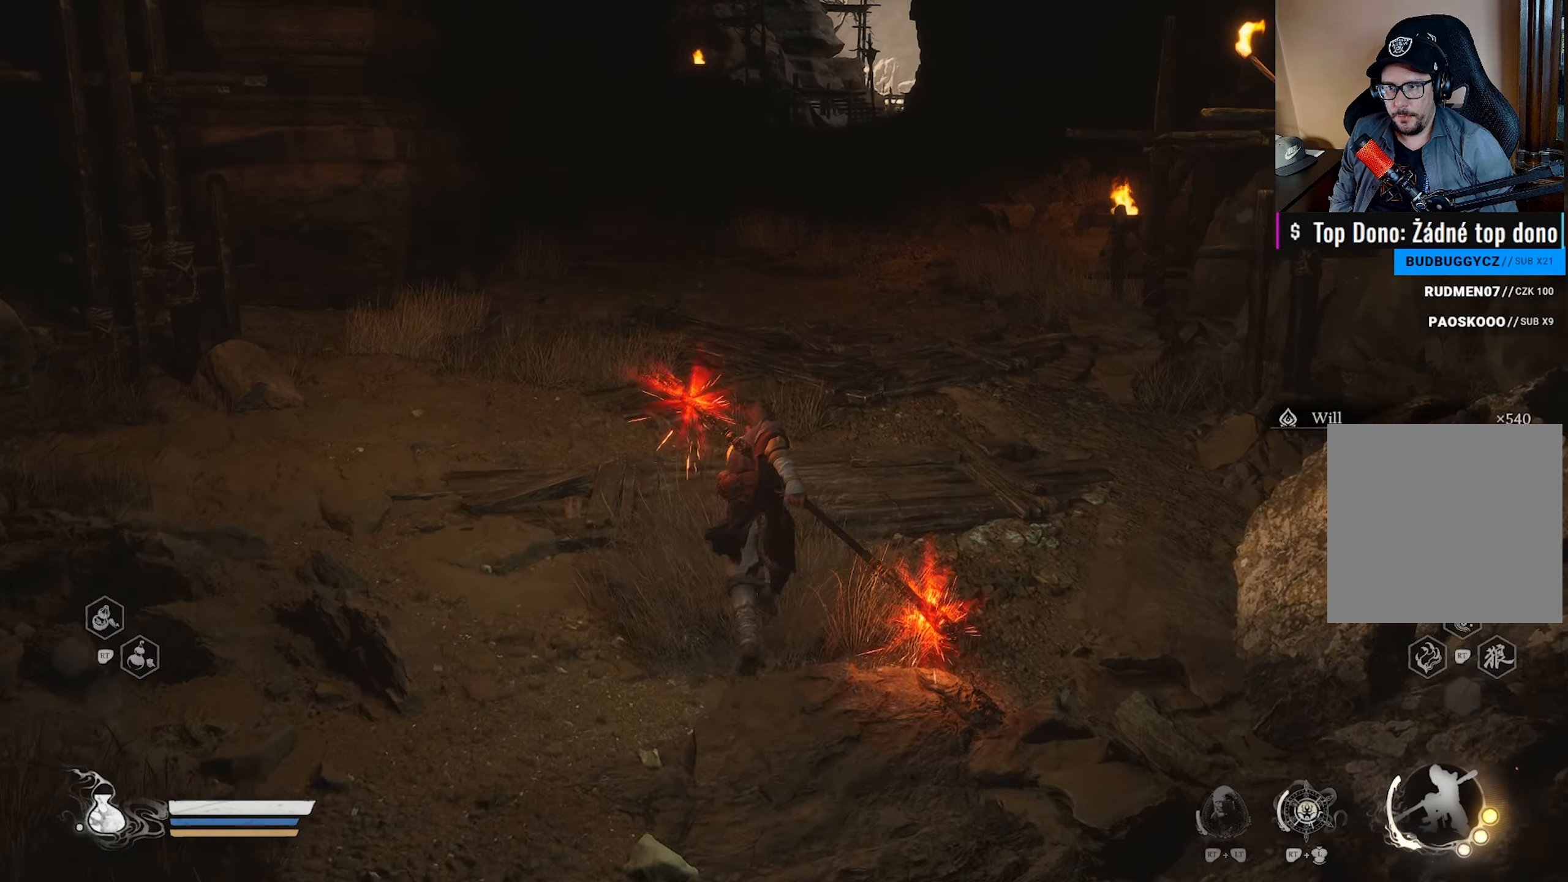
{"buttons": [], "left_stick": "up", "right_stick": "center", "events": [[83, "right_stick", "up"], [250, "right_stick", "center"]]}
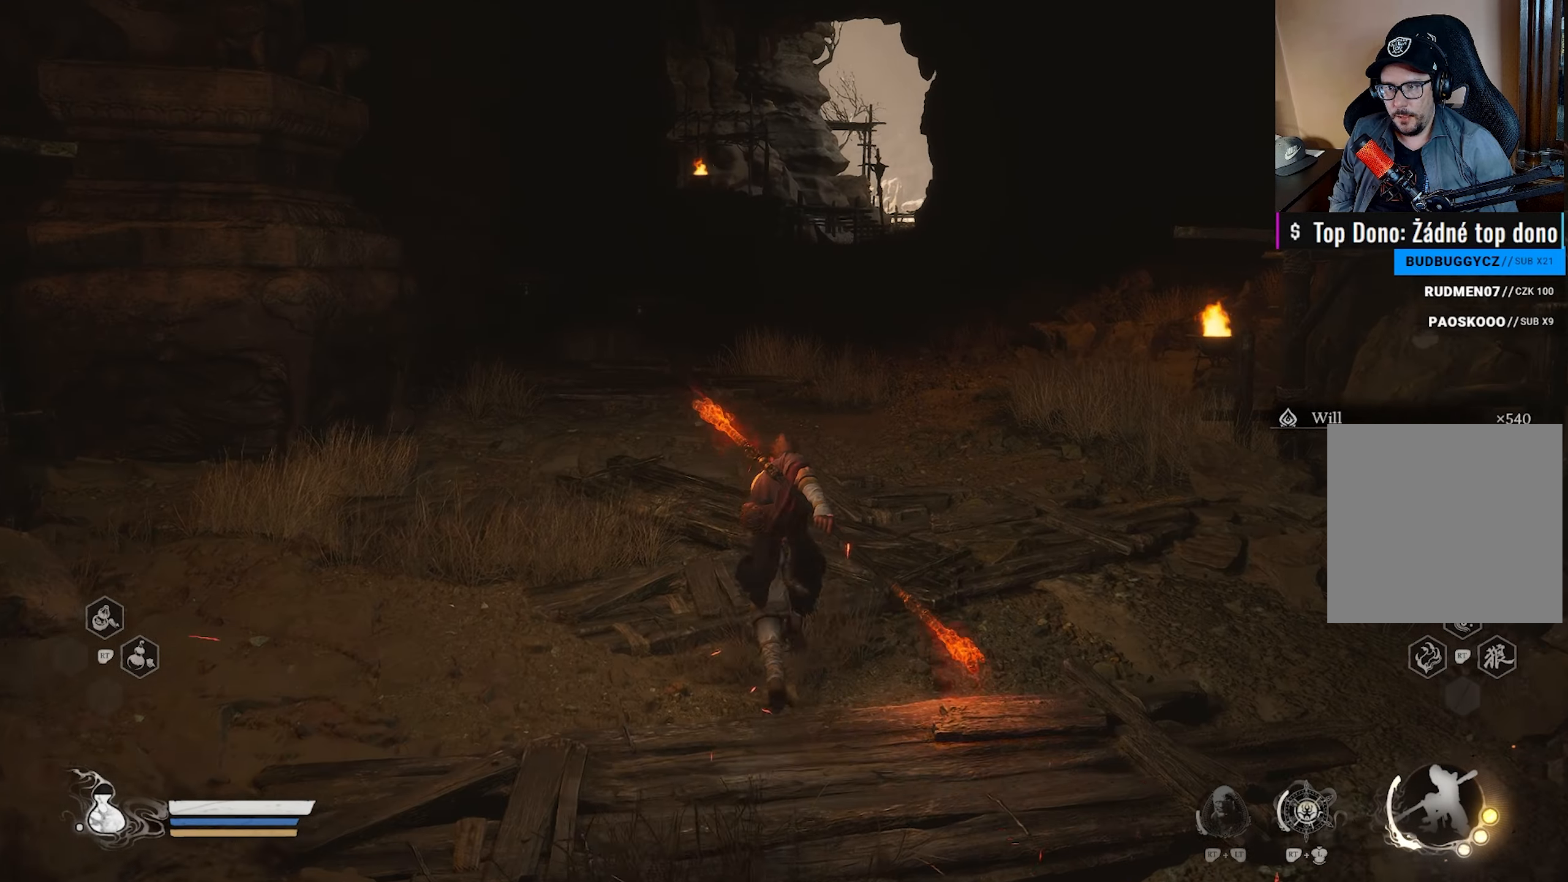
{"buttons": [], "left_stick": "up", "right_stick": "center", "events": []}
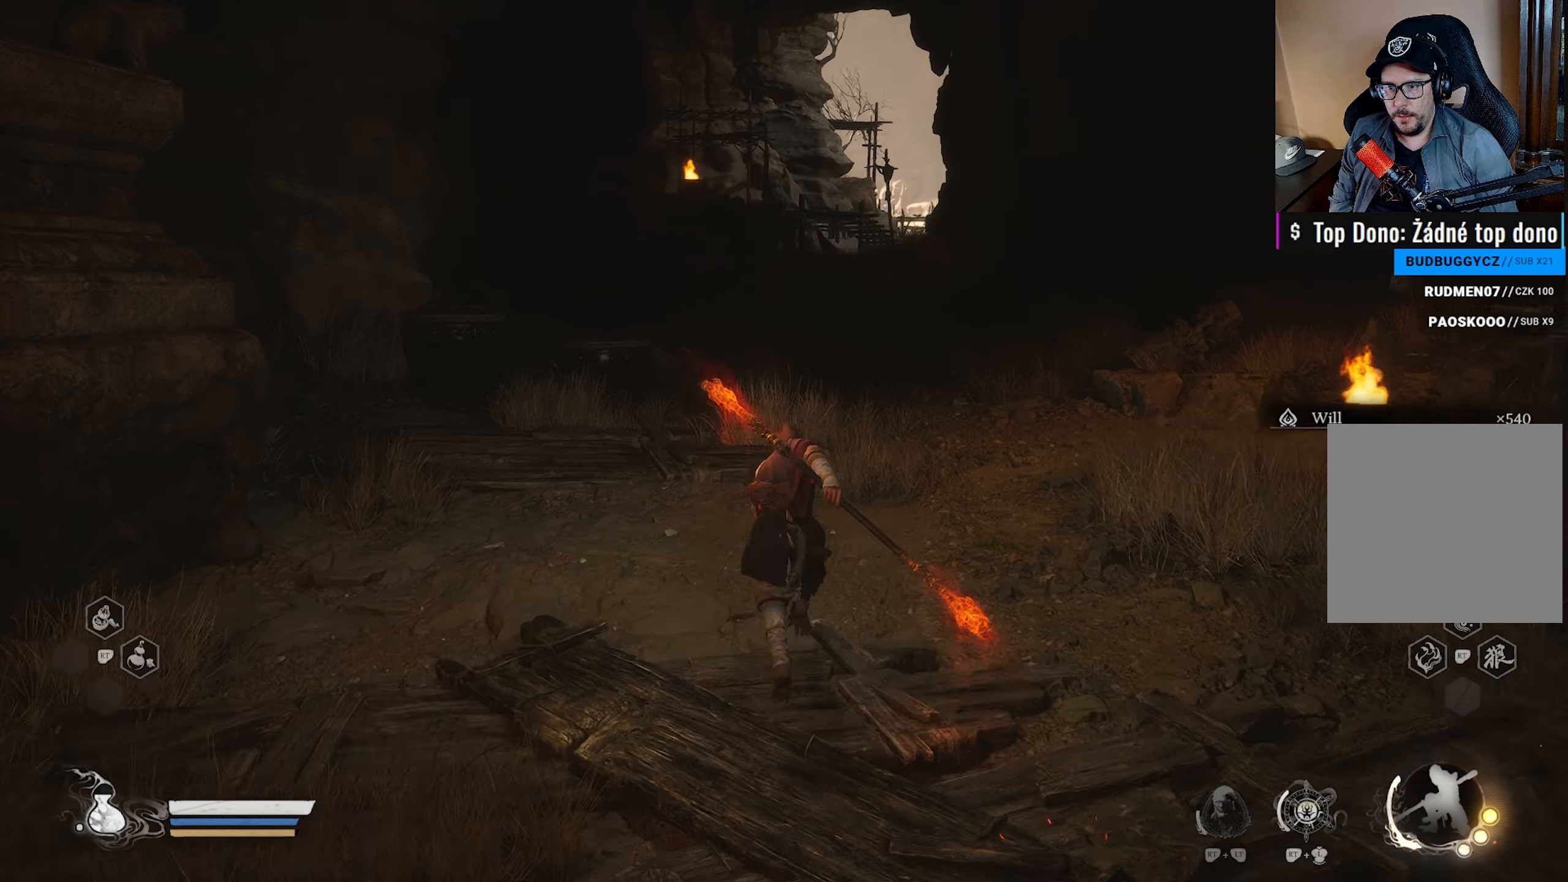
{"buttons": [], "left_stick": "up-left", "right_stick": "center", "events": [[267, "right_stick", "left"], [367, "left_stick", "up-left"], [467, "right_stick", "center"]]}